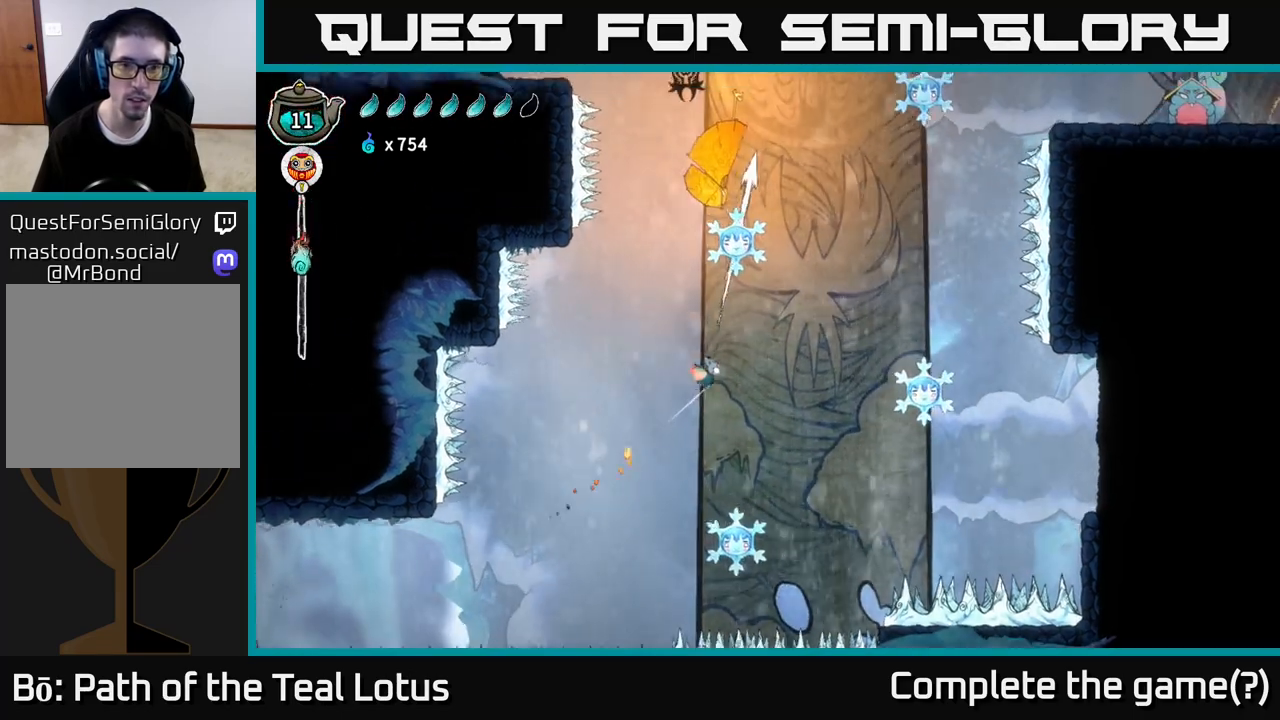
Gameplay with a controller (Xbox layout); each line is a JSON object with the inputs held at the frame after it. "events" lists button and stick changes between this image and that frame as [ms after this image, input, new state], when the widget could be followed in between.
{"buttons": ["L2"], "left_stick": "up-right", "right_stick": "center", "events": [[33, "left_stick", "up-right"]]}
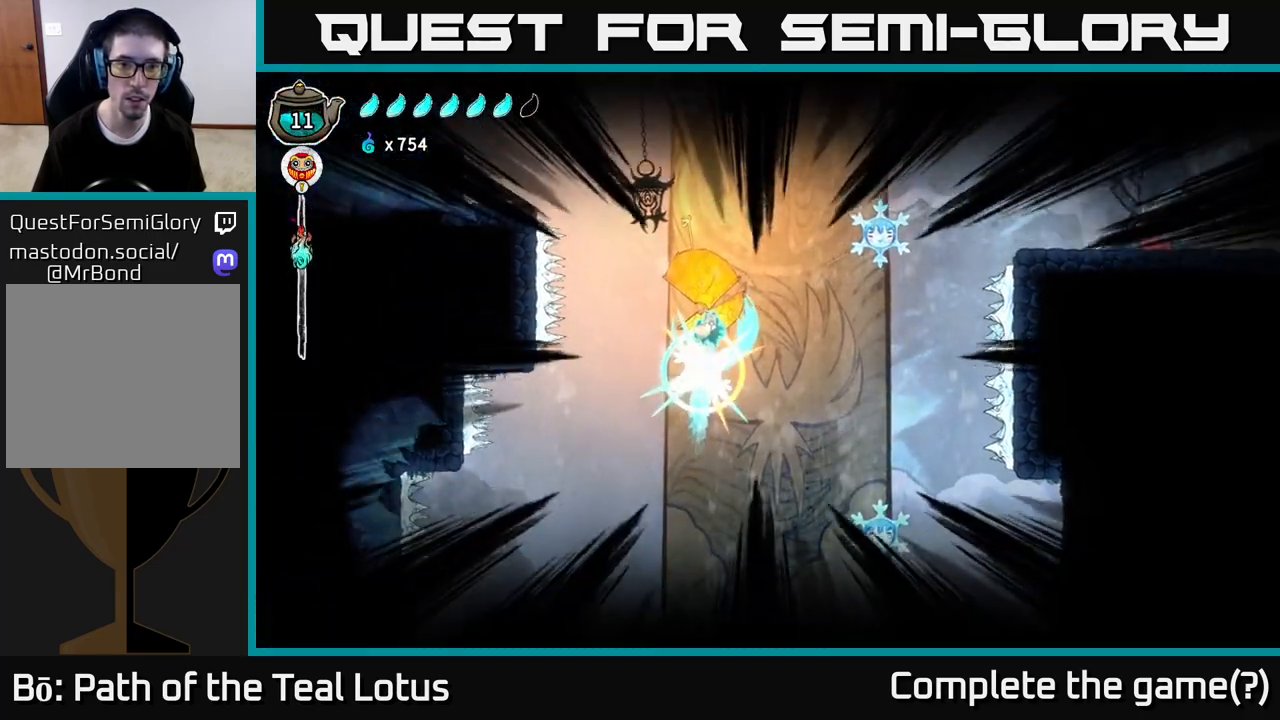
{"buttons": ["X"], "left_stick": "up-right", "right_stick": "center", "events": [[367, "L2", "up"], [500, "X", "down"]]}
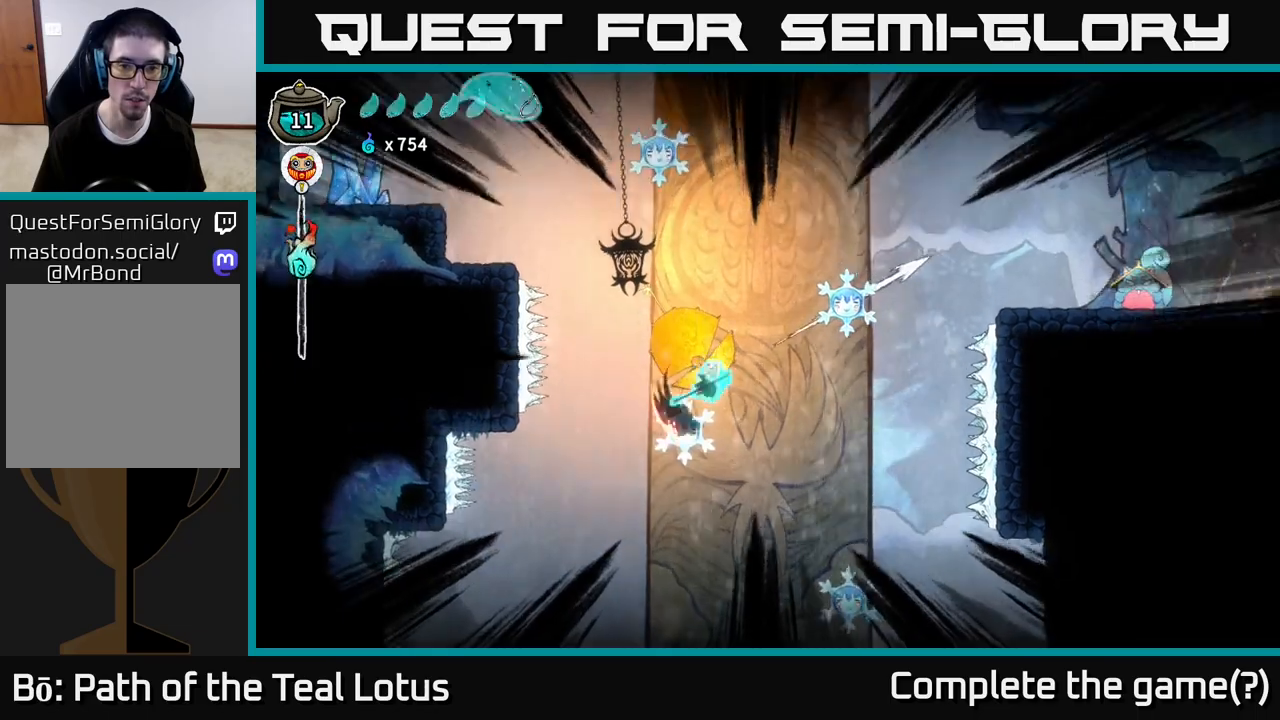
{"buttons": ["X"], "left_stick": "center", "right_stick": "center", "events": [[67, "left_stick", "left"], [117, "X", "up"], [167, "X", "down"], [233, "left_stick", "center"], [300, "X", "up"], [300, "left_stick", "up-right"], [350, "A", "down"], [417, "X", "down"], [483, "A", "up"], [483, "left_stick", "center"]]}
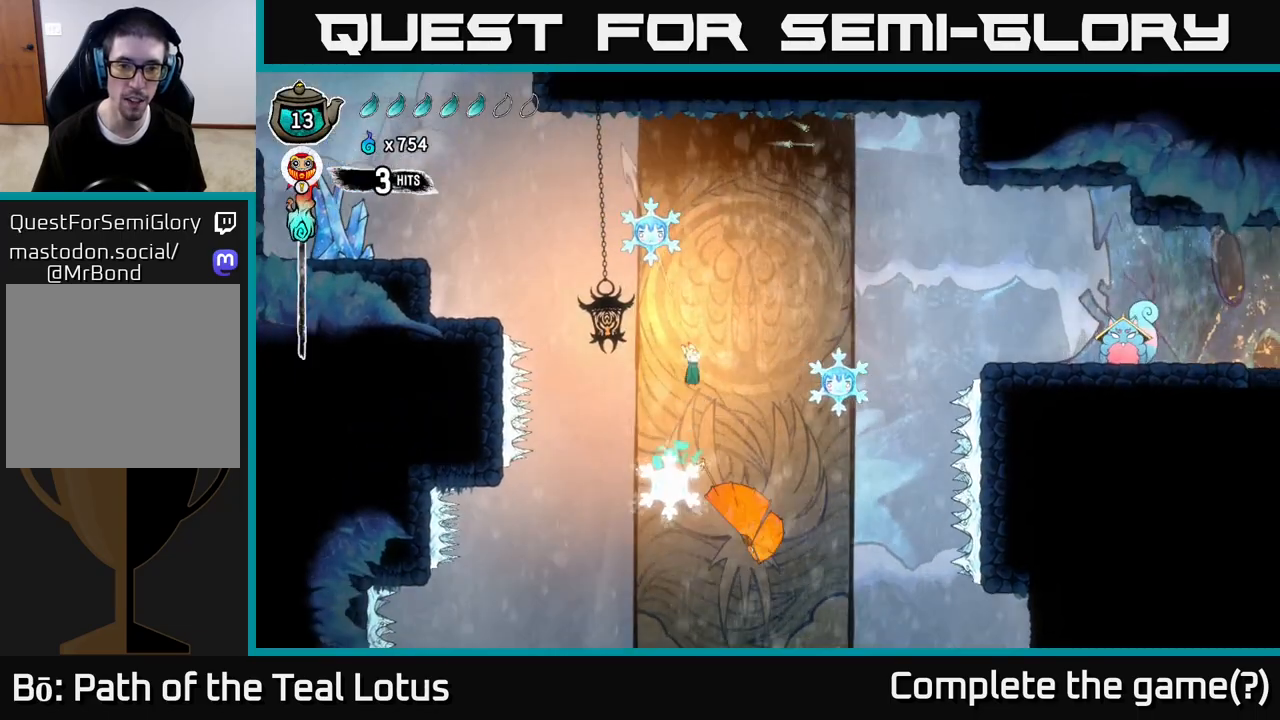
{"buttons": ["L2"], "left_stick": "right", "right_stick": "center", "events": [[50, "X", "up"], [67, "L2", "down"], [83, "left_stick", "right"], [233, "L2", "up"], [383, "left_stick", "center"], [417, "L2", "down"], [500, "left_stick", "right"]]}
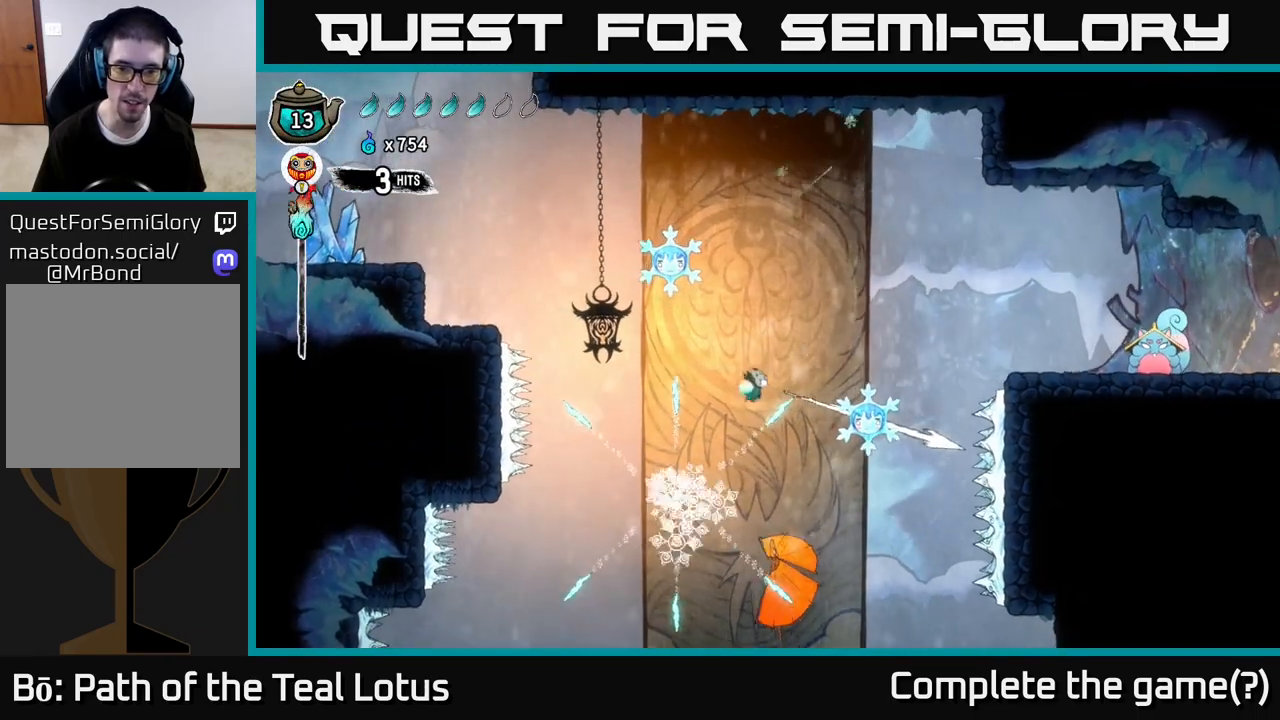
{"buttons": [], "left_stick": "center", "right_stick": "center", "events": [[83, "L2", "up"], [100, "left_stick", "center"], [183, "left_stick", "left"], [483, "left_stick", "center"]]}
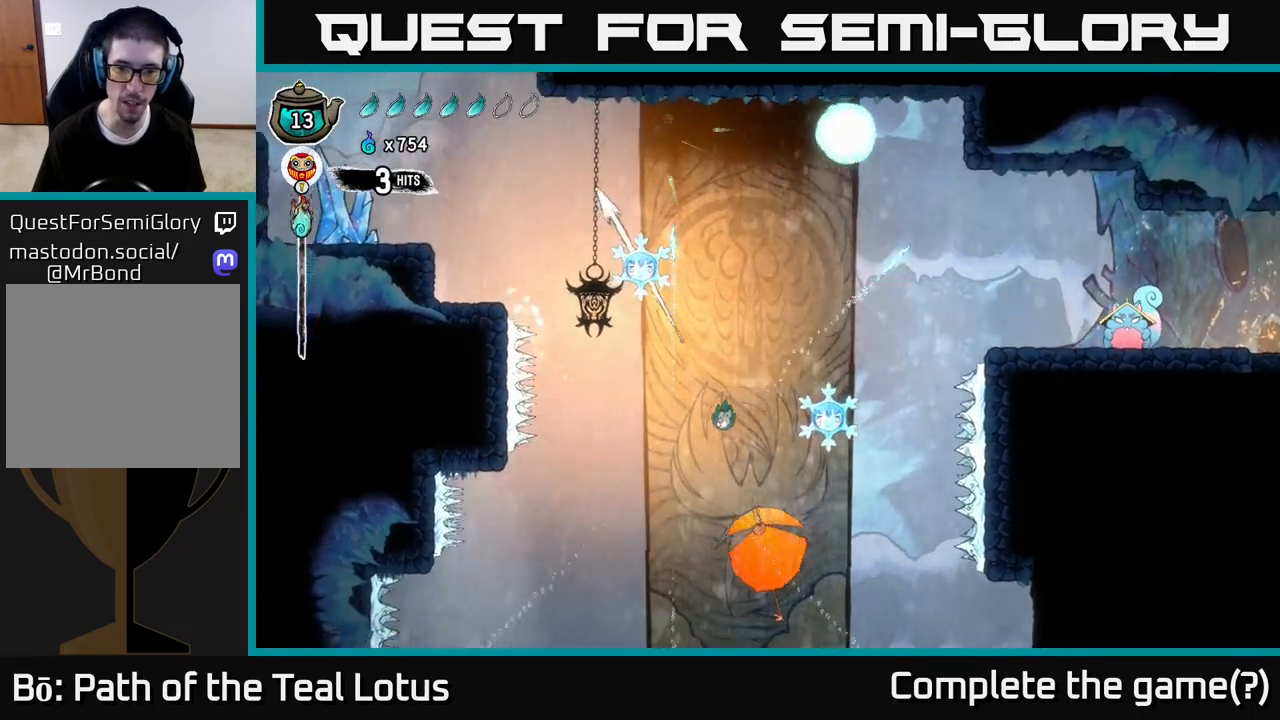
{"buttons": [], "left_stick": "center", "right_stick": "center"}
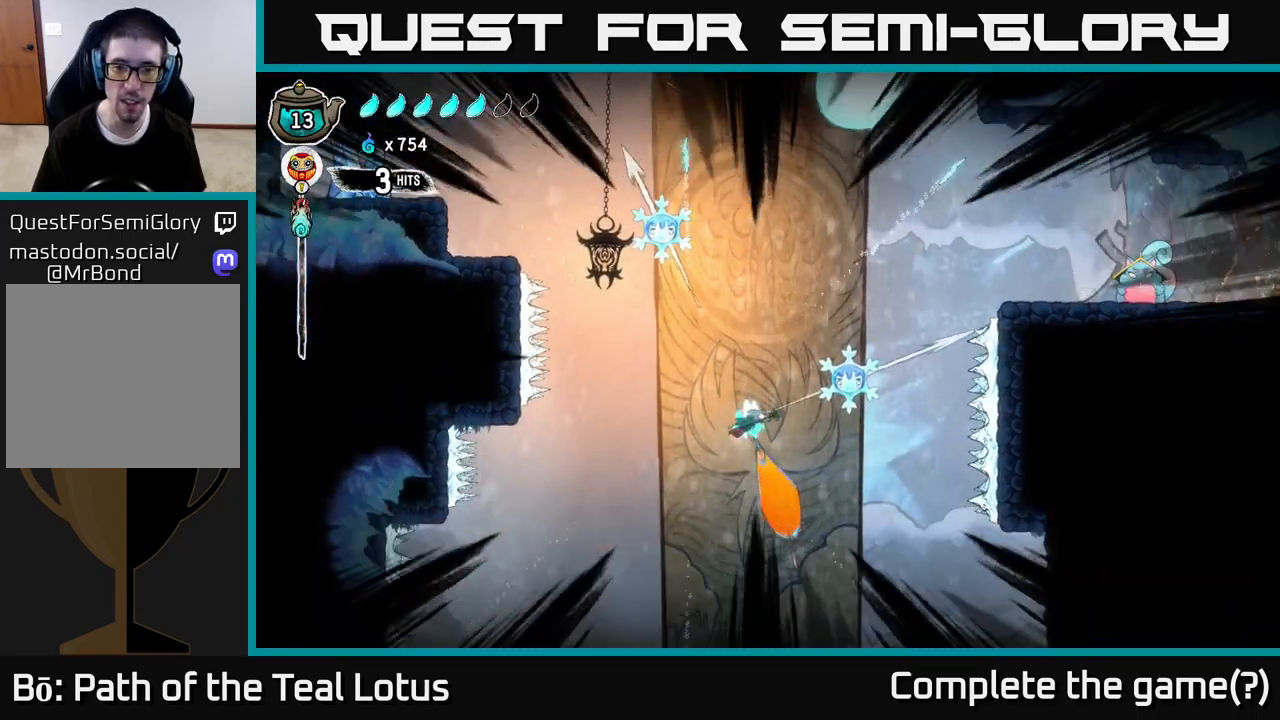
{"buttons": ["A", "X"], "left_stick": "up-left", "right_stick": "center", "events": [[17, "L2", "down"], [100, "X", "down"], [133, "left_stick", "down-left"], [167, "L2", "up"], [167, "X", "up"], [250, "X", "down"], [283, "left_stick", "left"], [333, "X", "up"], [400, "X", "down"], [400, "left_stick", "up-left"], [483, "A", "down"]]}
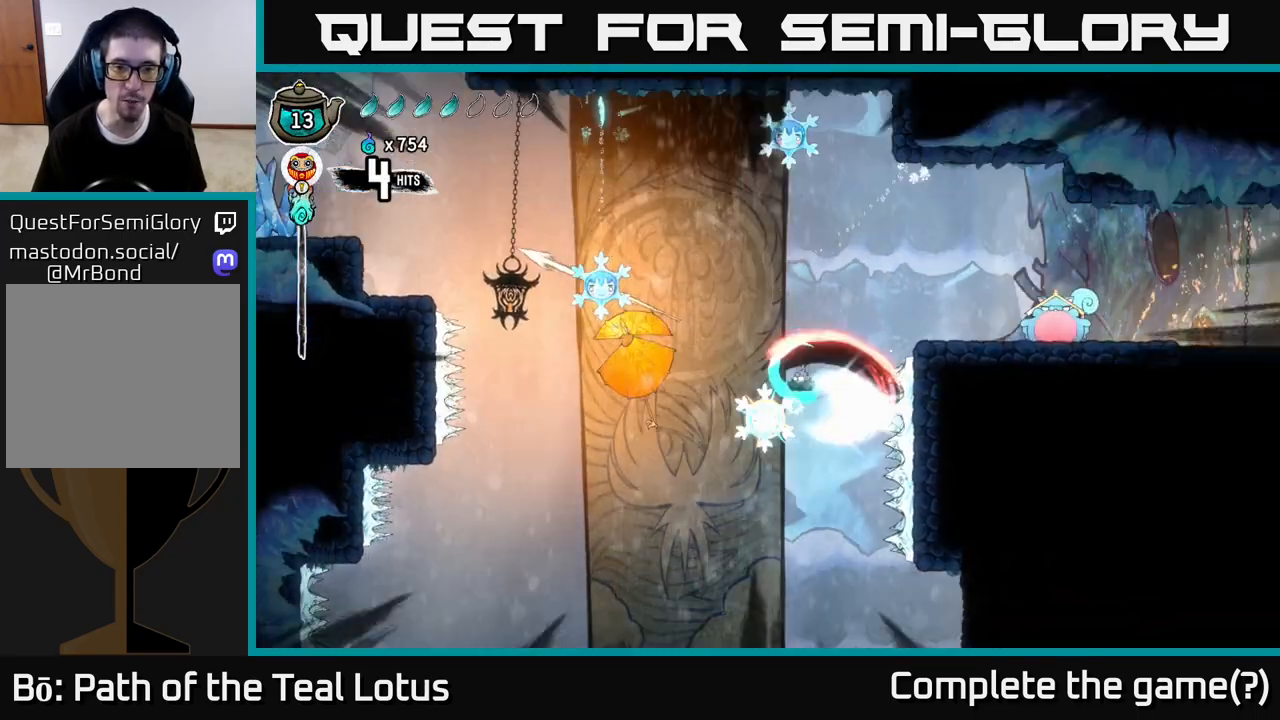
{"buttons": ["X"], "left_stick": "up-left", "right_stick": "center", "events": [[17, "X", "up"], [117, "L2", "down"], [117, "X", "down"], [250, "X", "up"], [400, "A", "up"], [433, "L2", "up"], [500, "X", "down"]]}
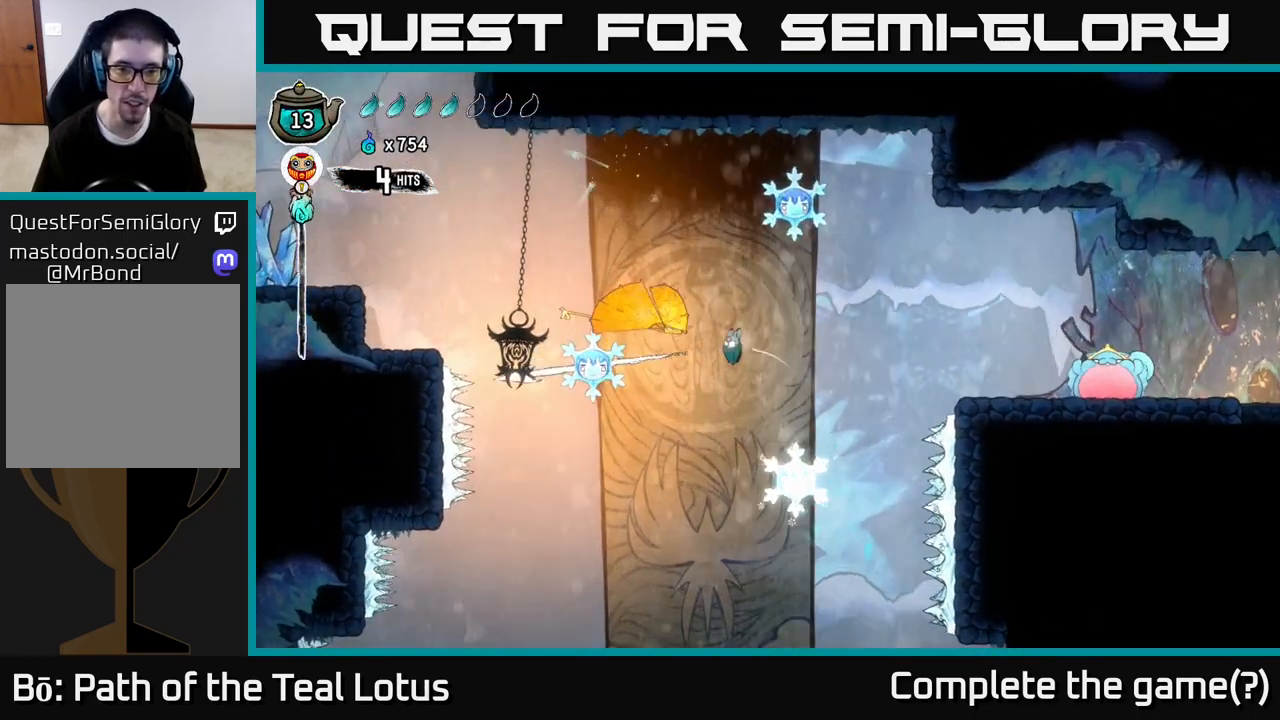
{"buttons": ["X", "L2"], "left_stick": "right", "right_stick": "center", "events": [[50, "A", "down"], [100, "X", "up"], [200, "X", "down"], [217, "L2", "down"], [233, "A", "up"], [367, "X", "up"], [383, "left_stick", "right"], [450, "X", "down"]]}
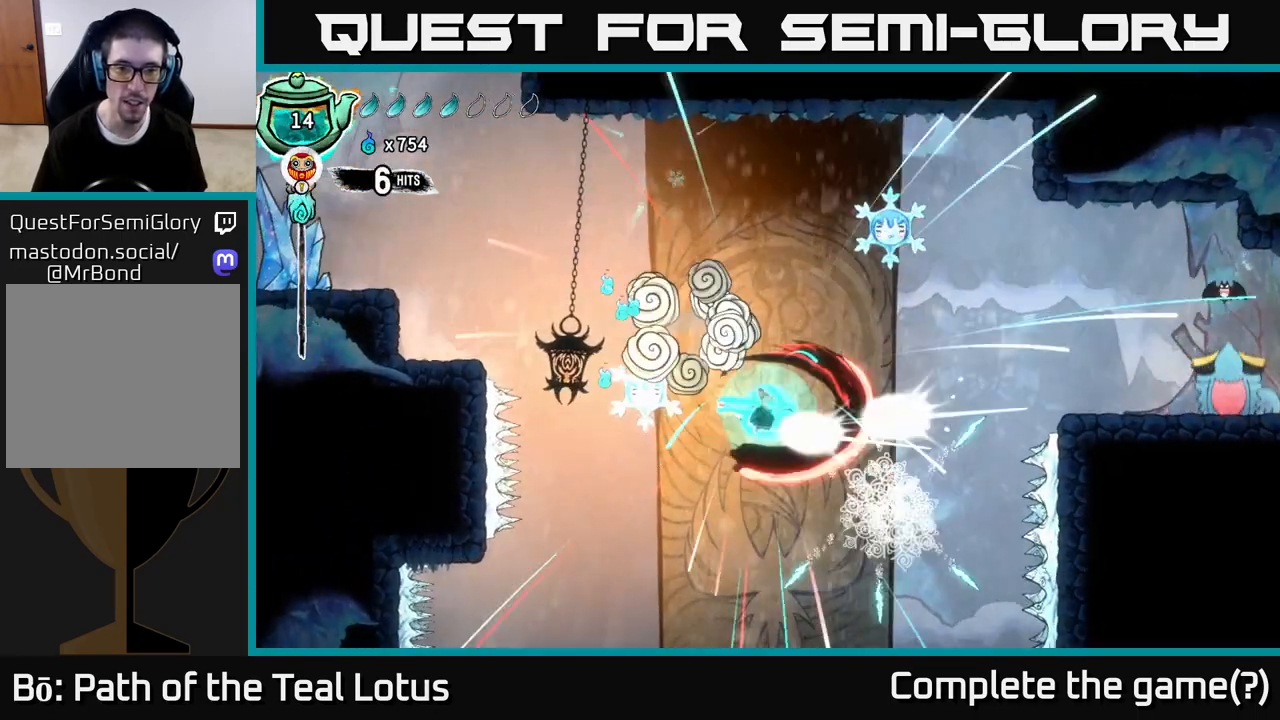
{"buttons": ["L2"], "left_stick": "right", "right_stick": "center", "events": [[67, "left_stick", "up"], [83, "A", "down"], [100, "X", "up"], [200, "L2", "up"], [233, "A", "up"], [233, "left_stick", "up-left"], [267, "L2", "down"], [350, "left_stick", "right"]]}
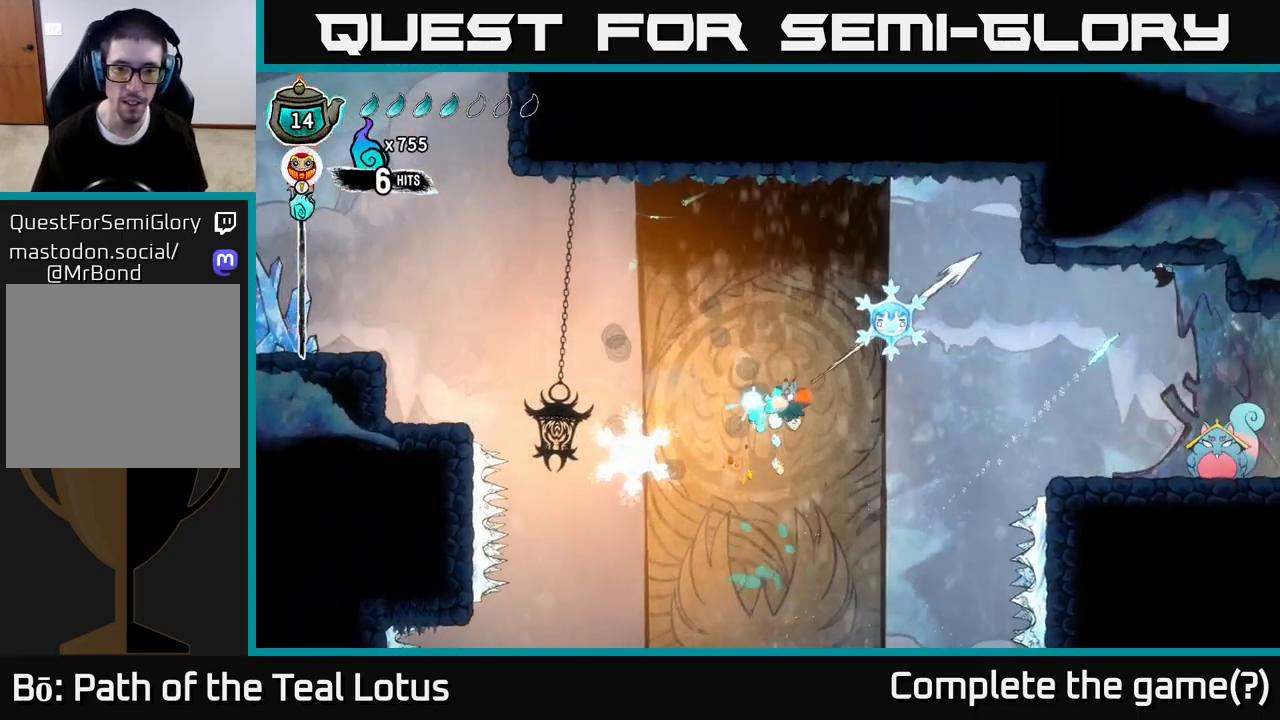
{"buttons": [], "left_stick": "left", "right_stick": "center", "events": [[50, "L2", "up"], [100, "left_stick", "up-right"], [200, "left_stick", "center"], [483, "left_stick", "left"]]}
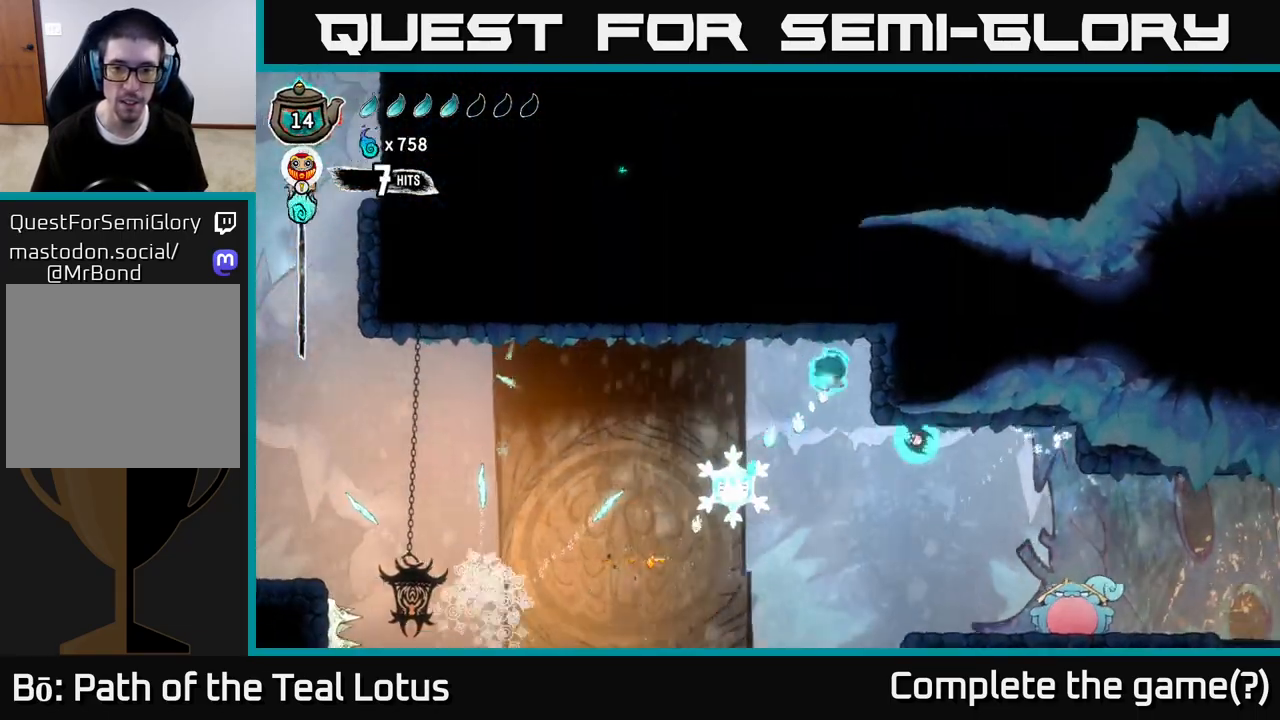
{"buttons": ["A", "L2"], "left_stick": "right", "right_stick": "center", "events": [[217, "left_stick", "center"], [267, "left_stick", "right"], [283, "X", "down"], [333, "A", "down"], [367, "L2", "down"], [417, "X", "up"]]}
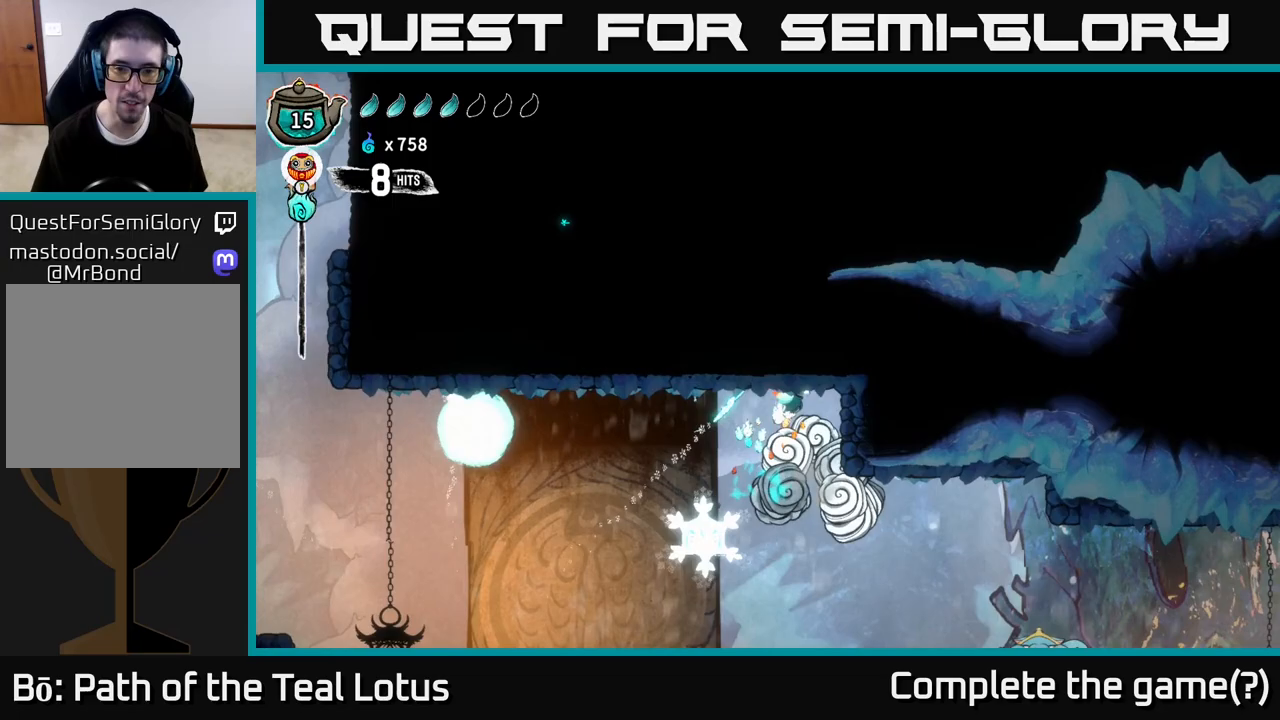
{"buttons": [], "left_stick": "center", "right_stick": "center", "events": [[67, "A", "up"], [200, "L2", "up"], [367, "left_stick", "center"]]}
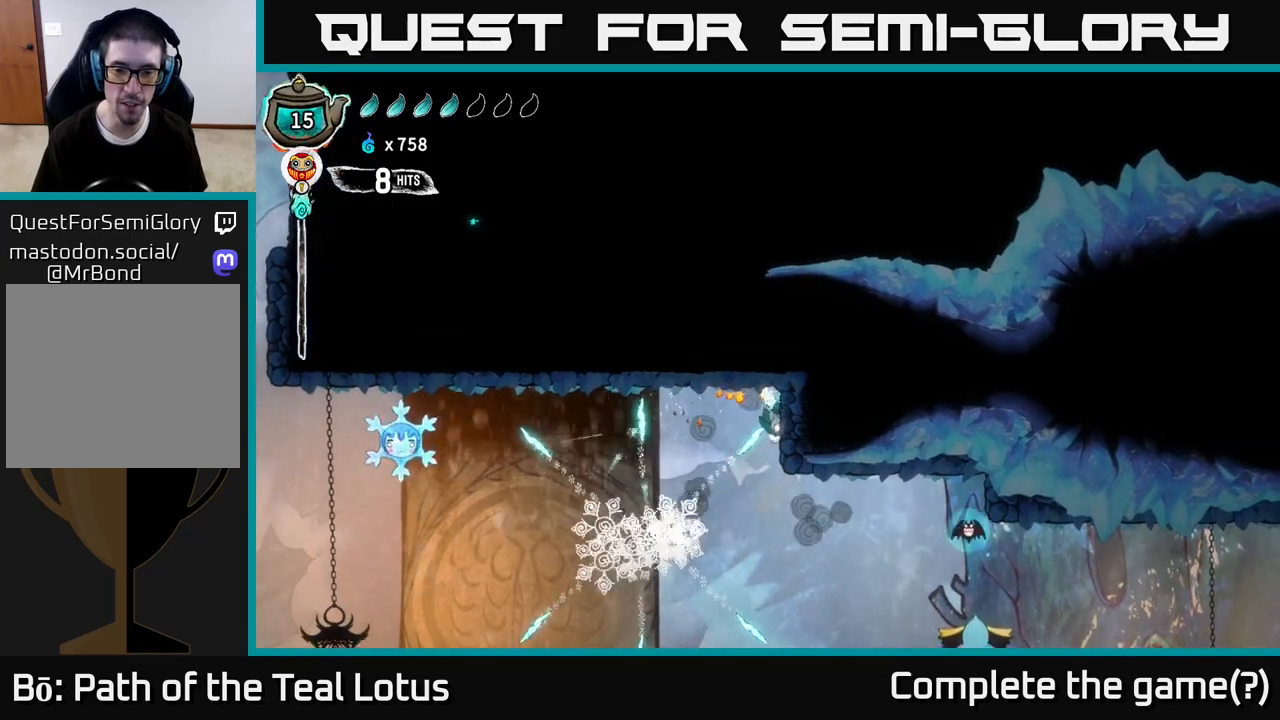
{"buttons": [], "left_stick": "center", "right_stick": "center", "events": [[83, "left_stick", "right"], [450, "left_stick", "center"]]}
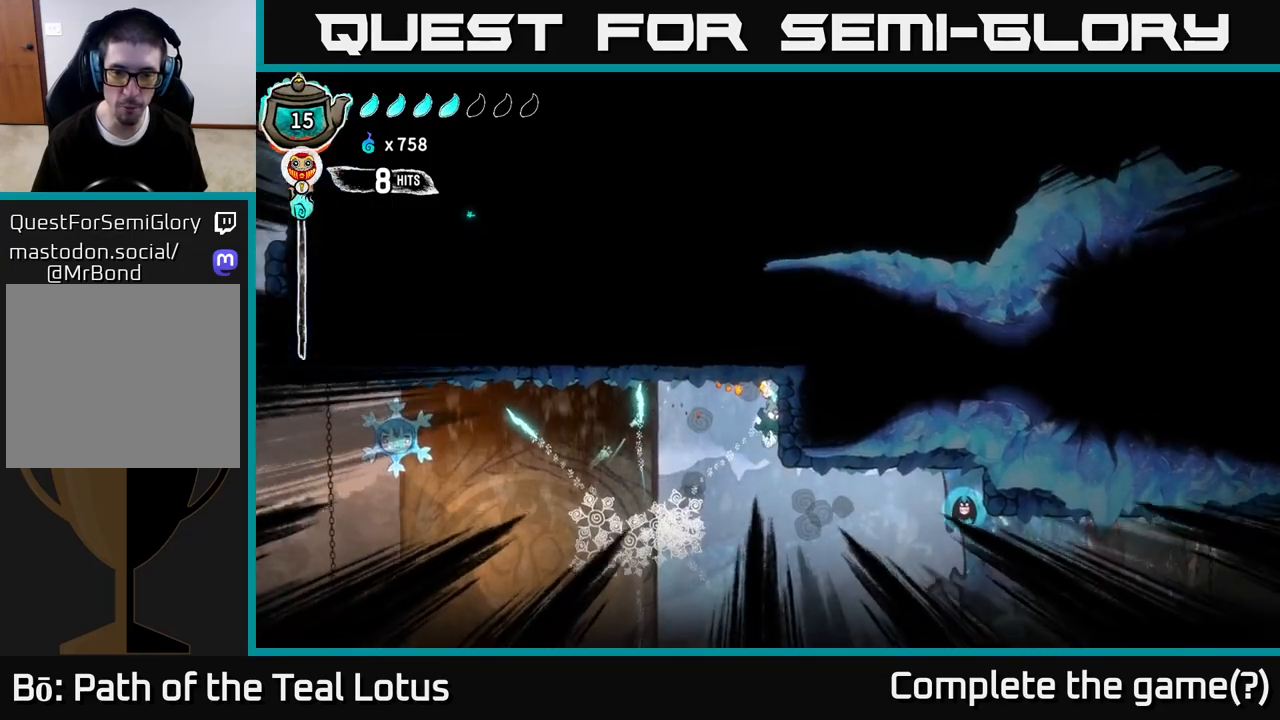
{"buttons": [], "left_stick": "right", "right_stick": "center", "events": [[83, "left_stick", "right"]]}
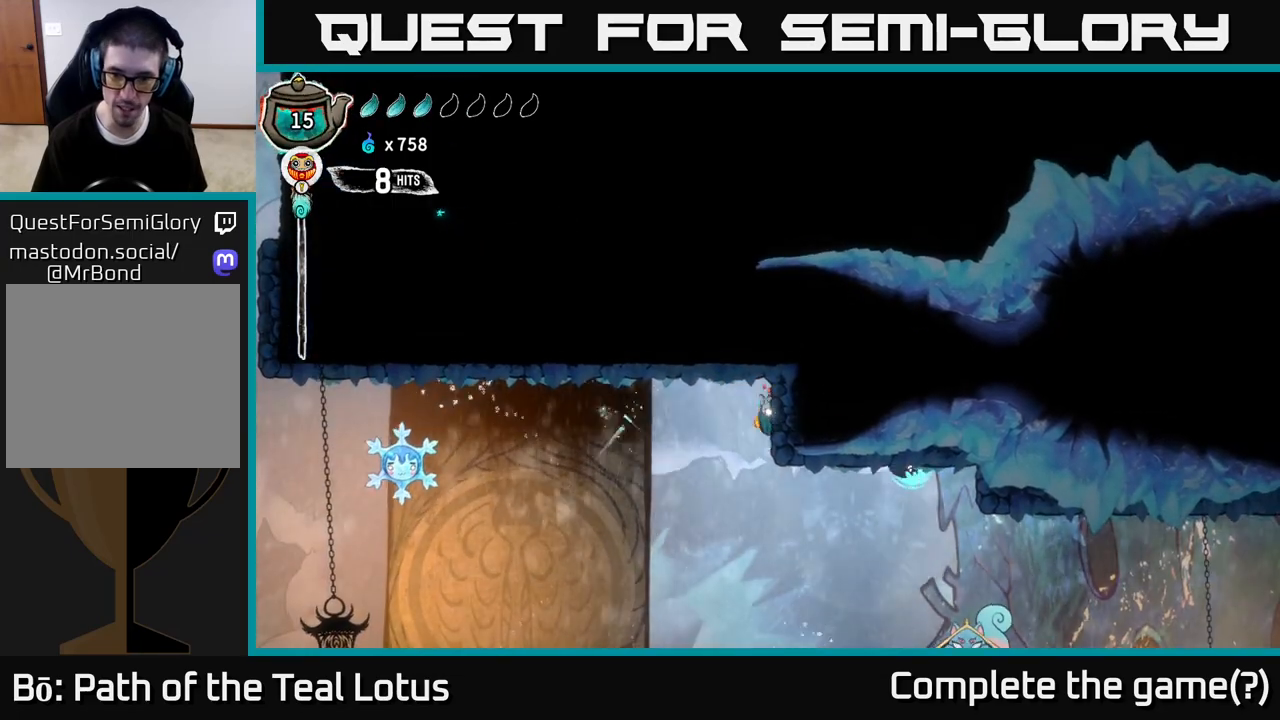
{"buttons": [], "left_stick": "right", "right_stick": "center", "events": [[267, "X", "down"], [417, "X", "up"]]}
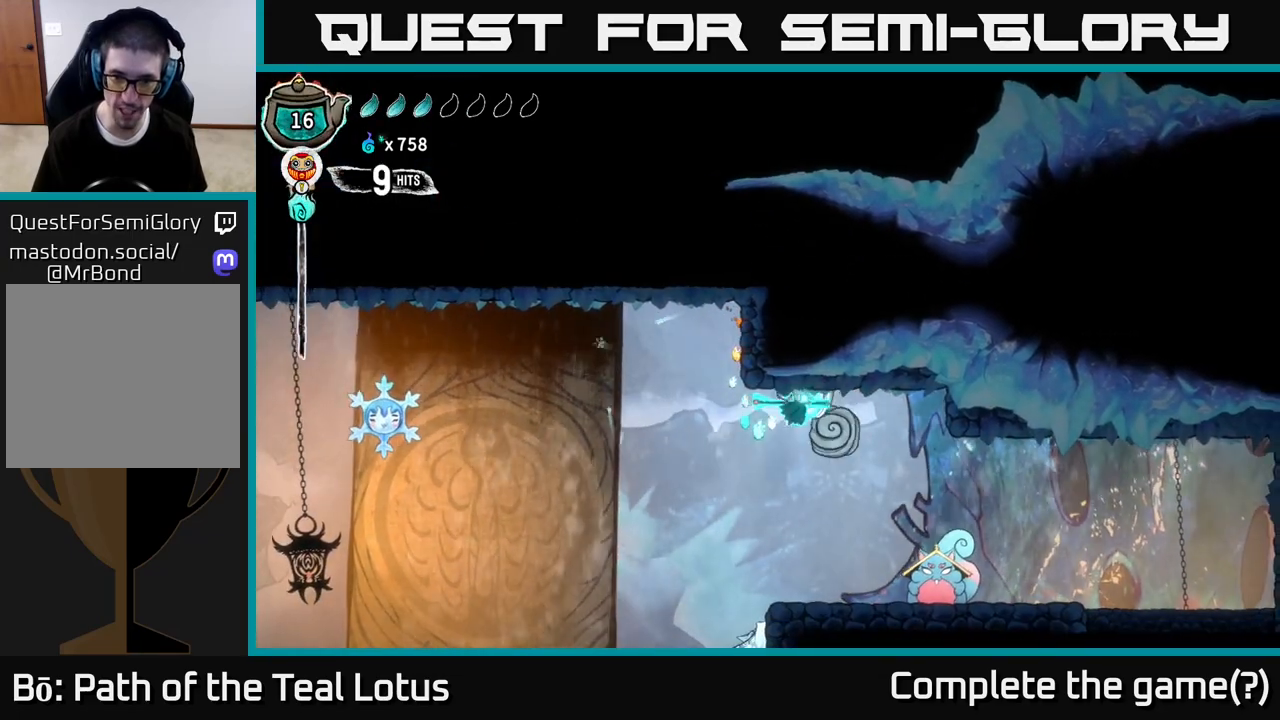
{"buttons": [], "left_stick": "right", "right_stick": "center", "events": [[317, "left_stick", "center"], [450, "left_stick", "right"]]}
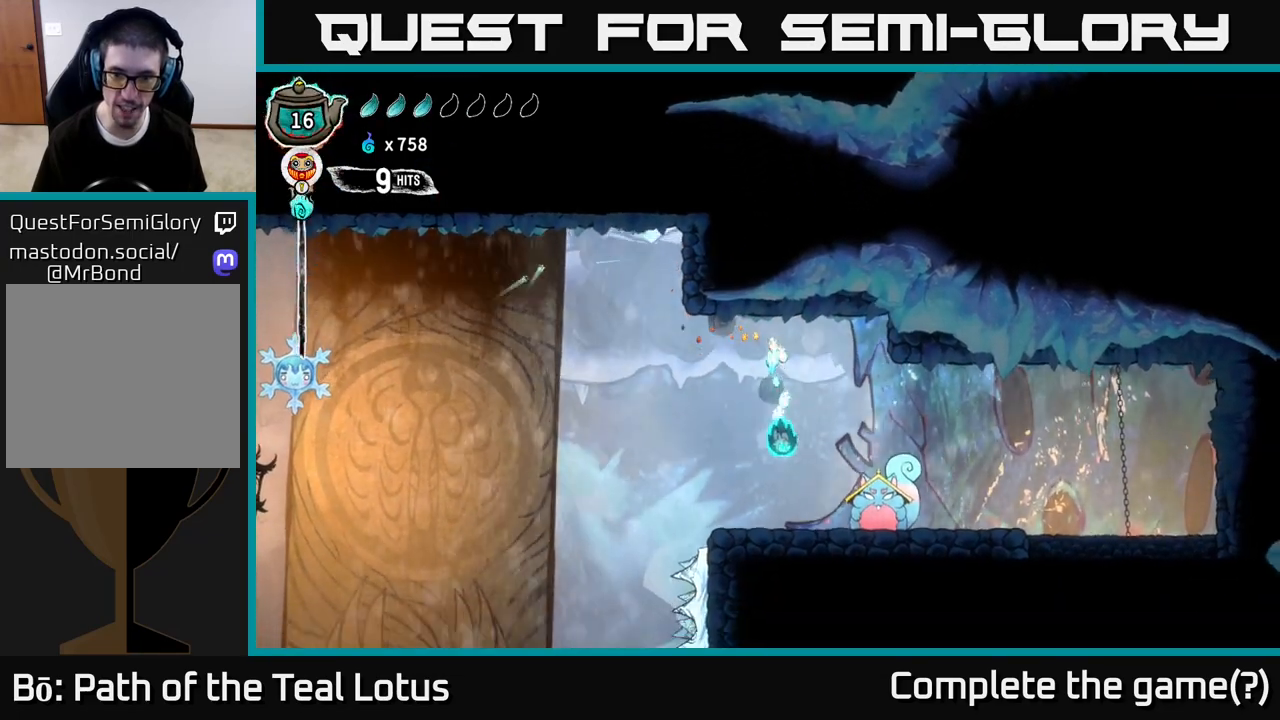
{"buttons": ["X"], "left_stick": "center", "right_stick": "center", "events": [[33, "X", "down"], [83, "left_stick", "center"], [233, "X", "up"], [400, "X", "down"]]}
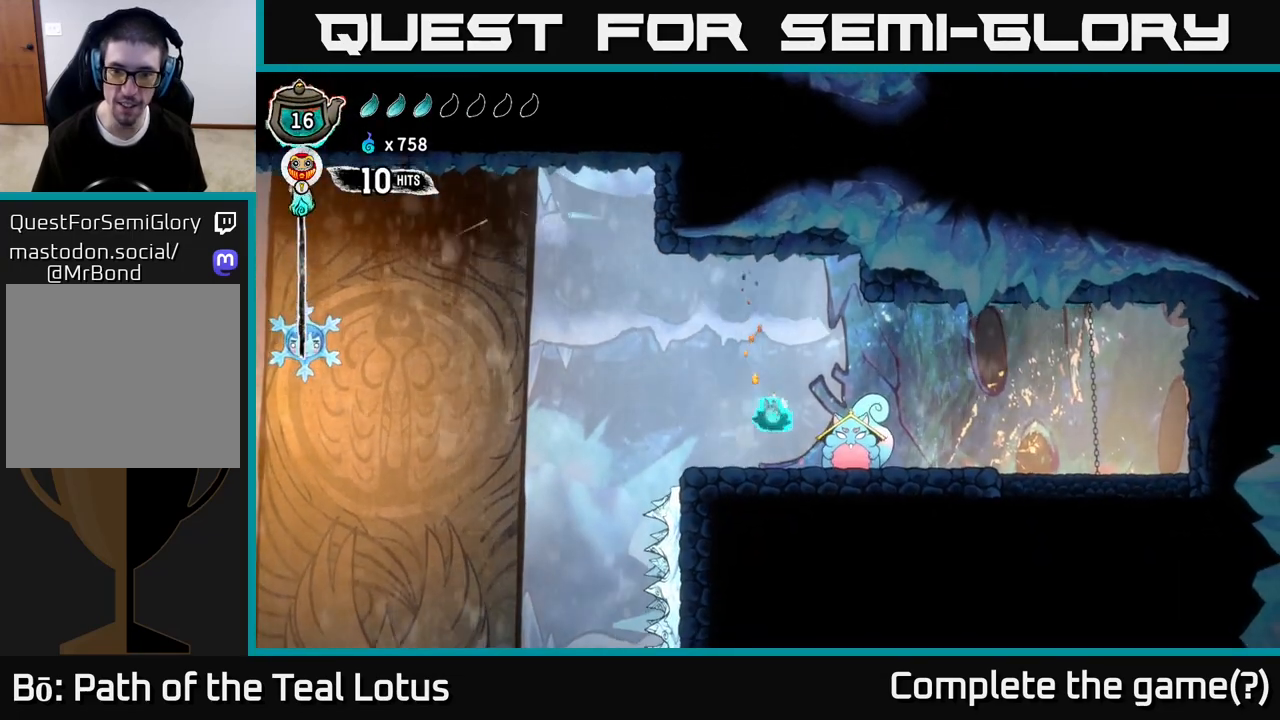
{"buttons": [], "left_stick": "center", "right_stick": "center", "events": [[67, "X", "up"], [167, "X", "down"], [317, "X", "up"]]}
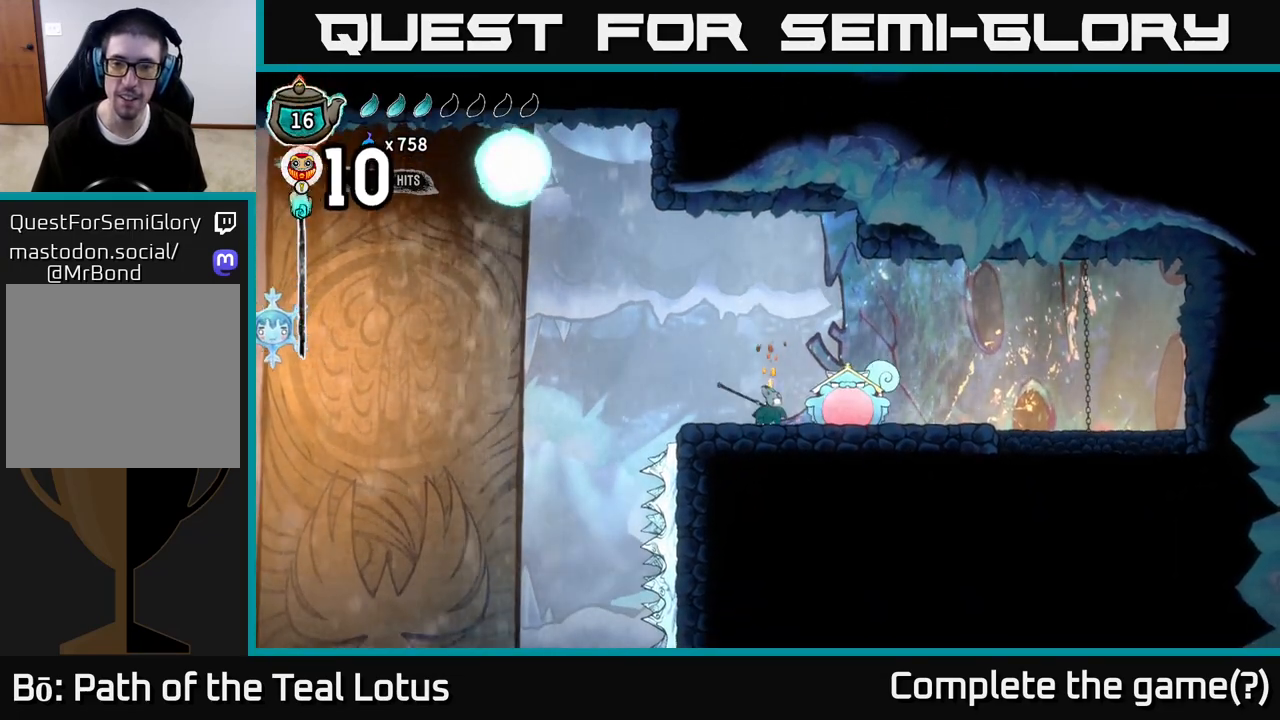
{"buttons": ["X"], "left_stick": "center", "right_stick": "center", "events": [[33, "A", "down"], [133, "X", "down"], [167, "A", "up"], [217, "X", "up"], [467, "X", "down"]]}
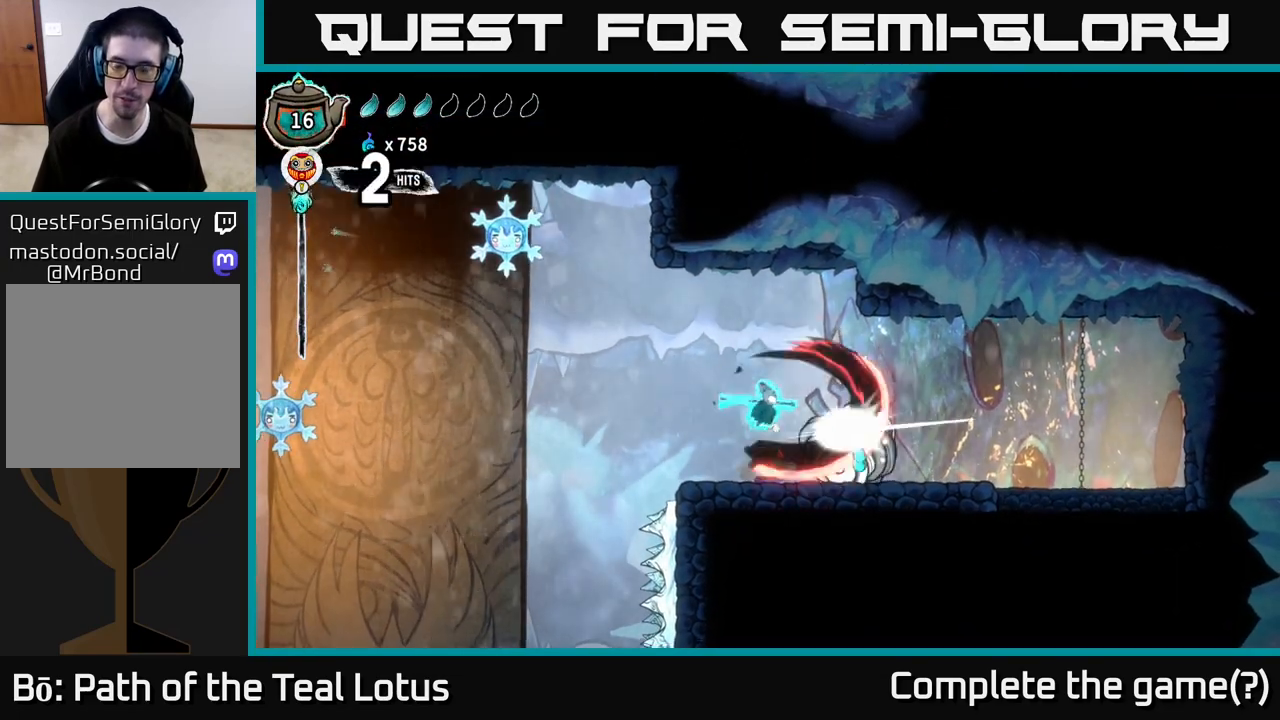
{"buttons": ["A"], "left_stick": "right", "right_stick": "center", "events": [[100, "X", "up"], [317, "X", "down"], [400, "A", "down"], [417, "X", "up"], [483, "left_stick", "right"]]}
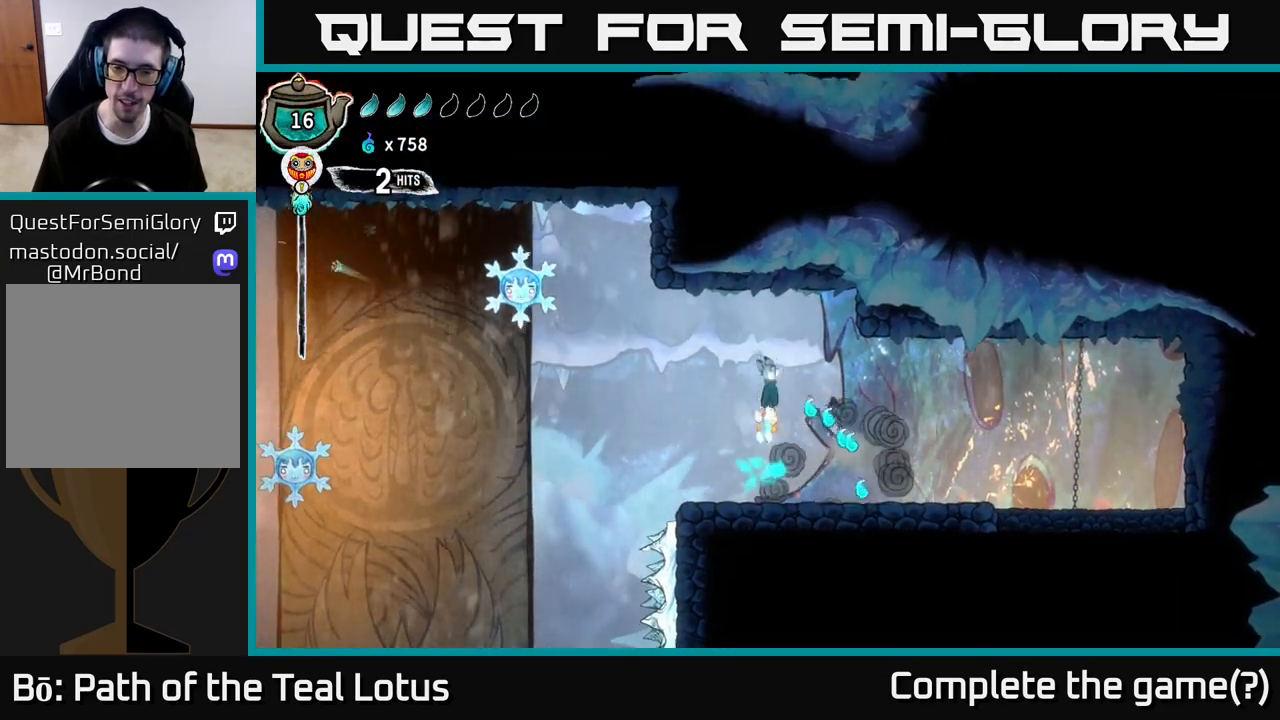
{"buttons": [], "left_stick": "right", "right_stick": "center", "events": [[17, "A", "up"]]}
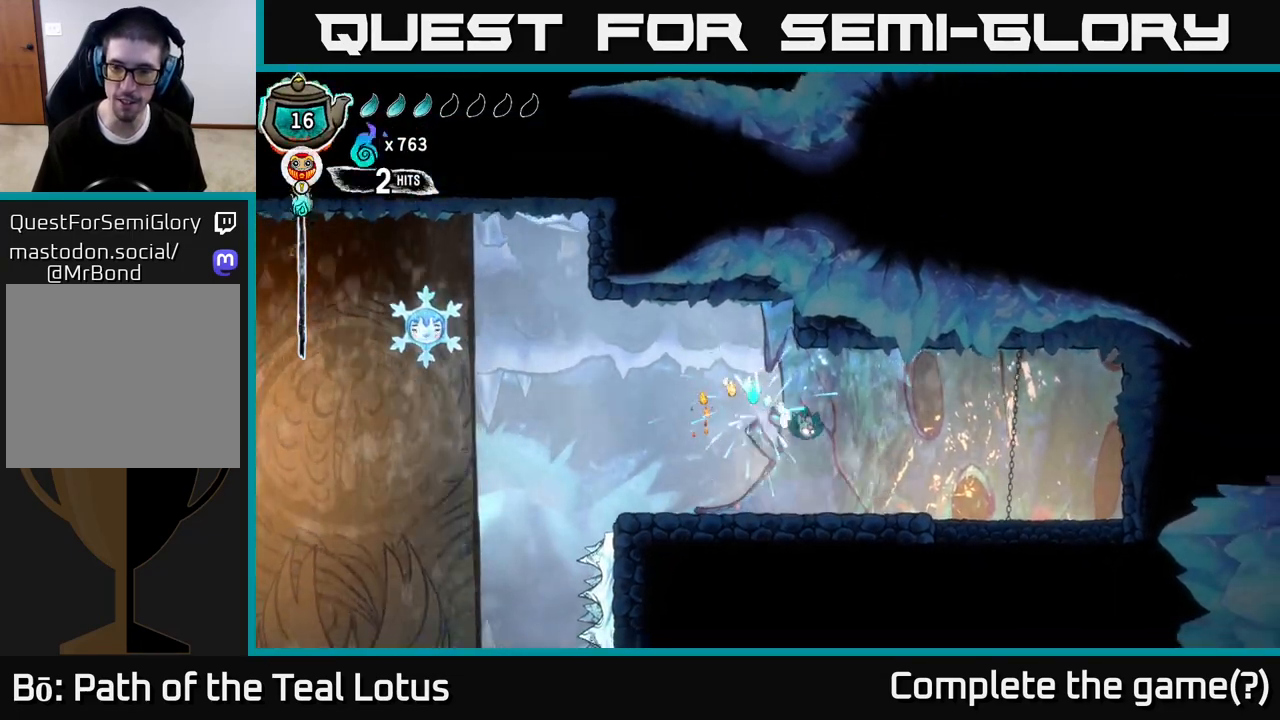
{"buttons": ["A", "R2"], "left_stick": "right", "right_stick": "center", "events": [[333, "R2", "down"], [467, "A", "down"]]}
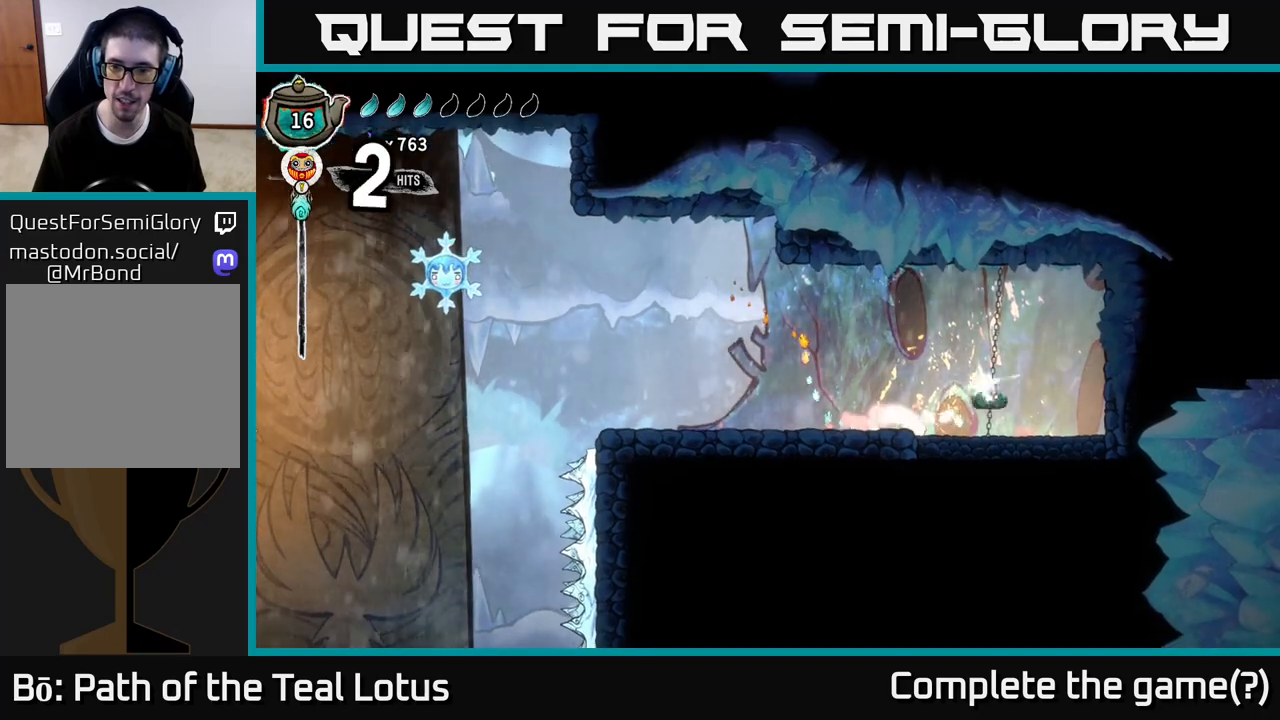
{"buttons": ["B"], "left_stick": "down", "right_stick": "center", "events": [[33, "R2", "up"], [117, "left_stick", "down-left"], [133, "A", "up"], [300, "B", "down"], [300, "left_stick", "down"]]}
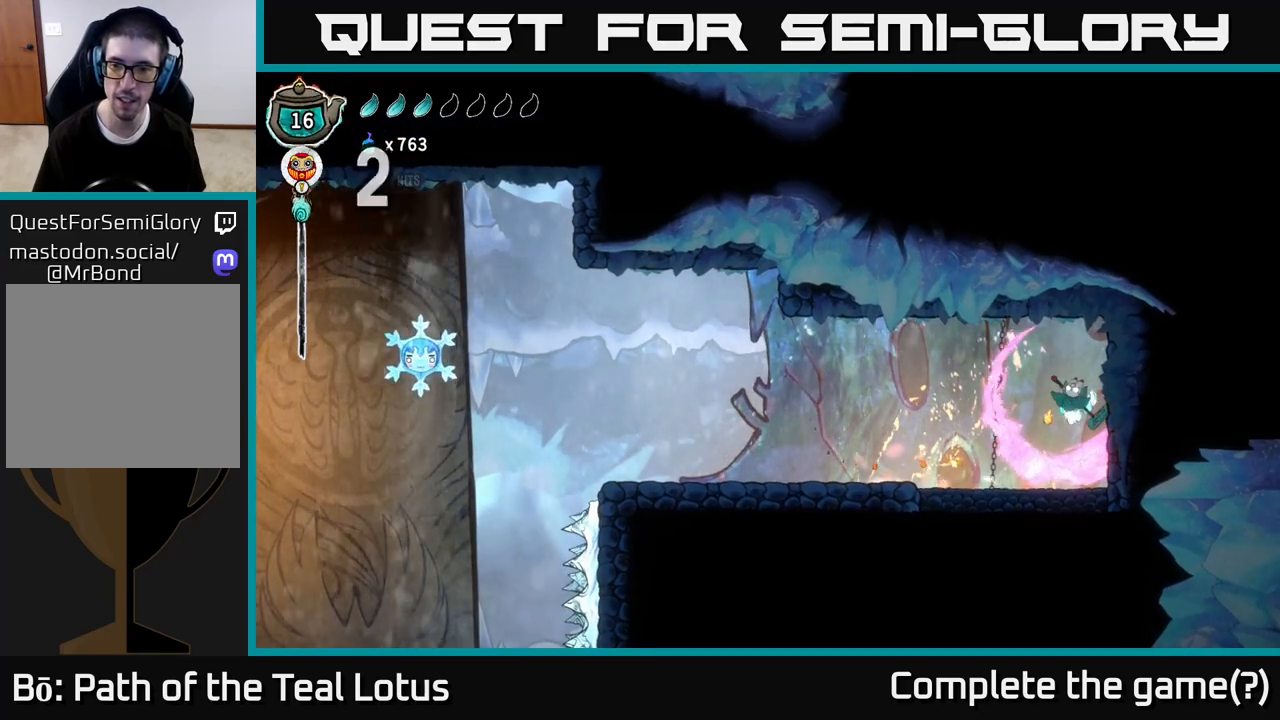
{"buttons": [], "left_stick": "center", "right_stick": "center", "events": [[250, "B", "up"], [400, "left_stick", "center"]]}
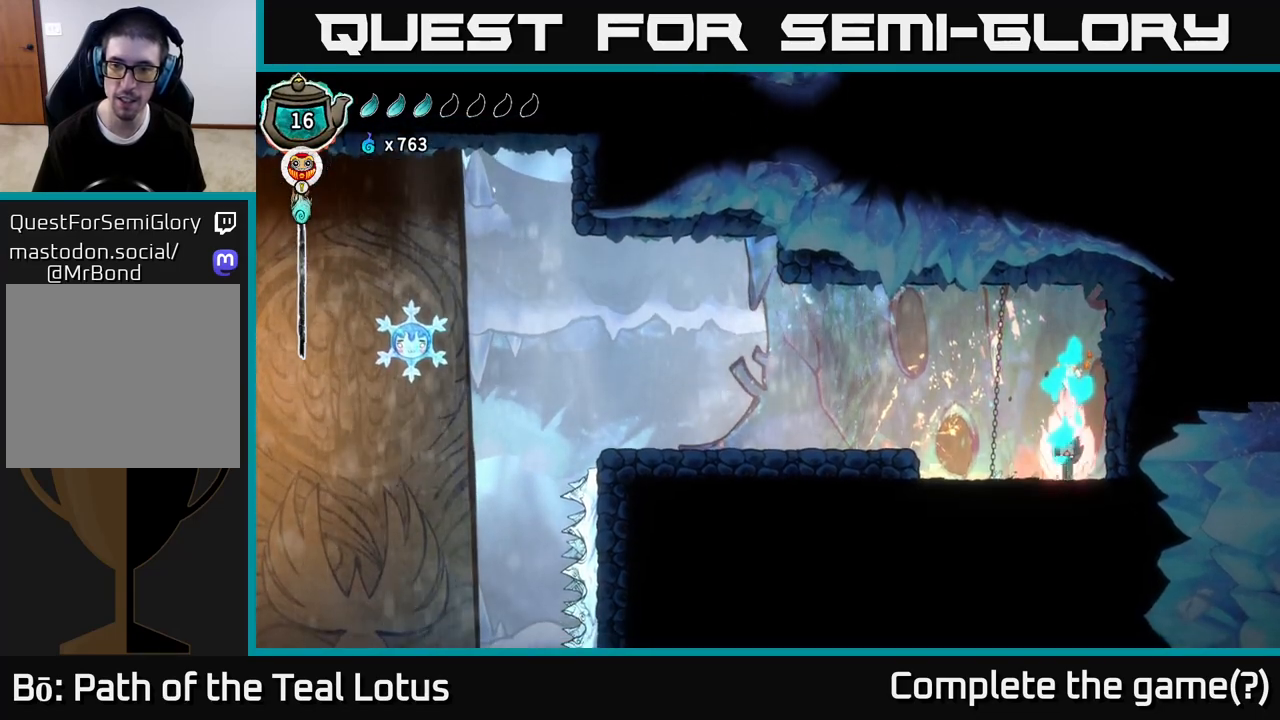
{"buttons": ["L2"], "left_stick": "center", "right_stick": "center", "events": [[200, "left_stick", "left"], [433, "left_stick", "center"], [500, "L2", "down"]]}
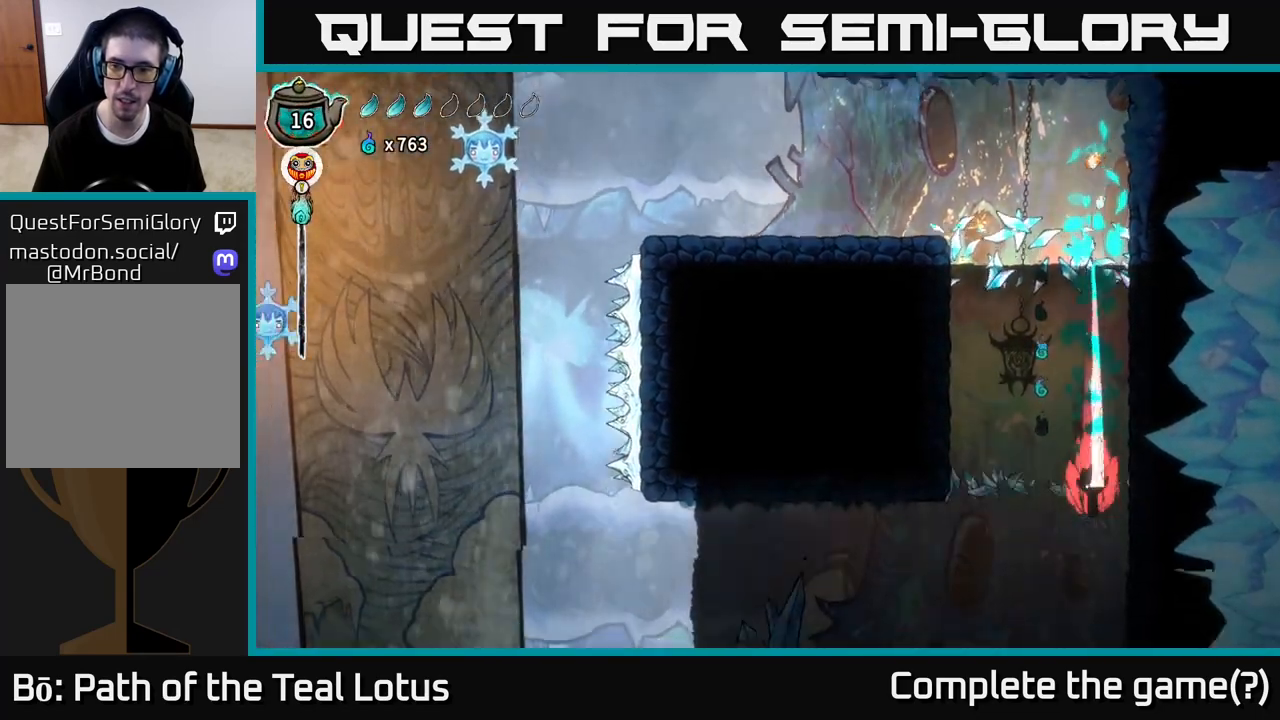
{"buttons": [], "left_stick": "up-left", "right_stick": "center", "events": [[133, "A", "down"], [150, "left_stick", "up"], [383, "A", "up"], [467, "L2", "up"], [467, "left_stick", "up-left"]]}
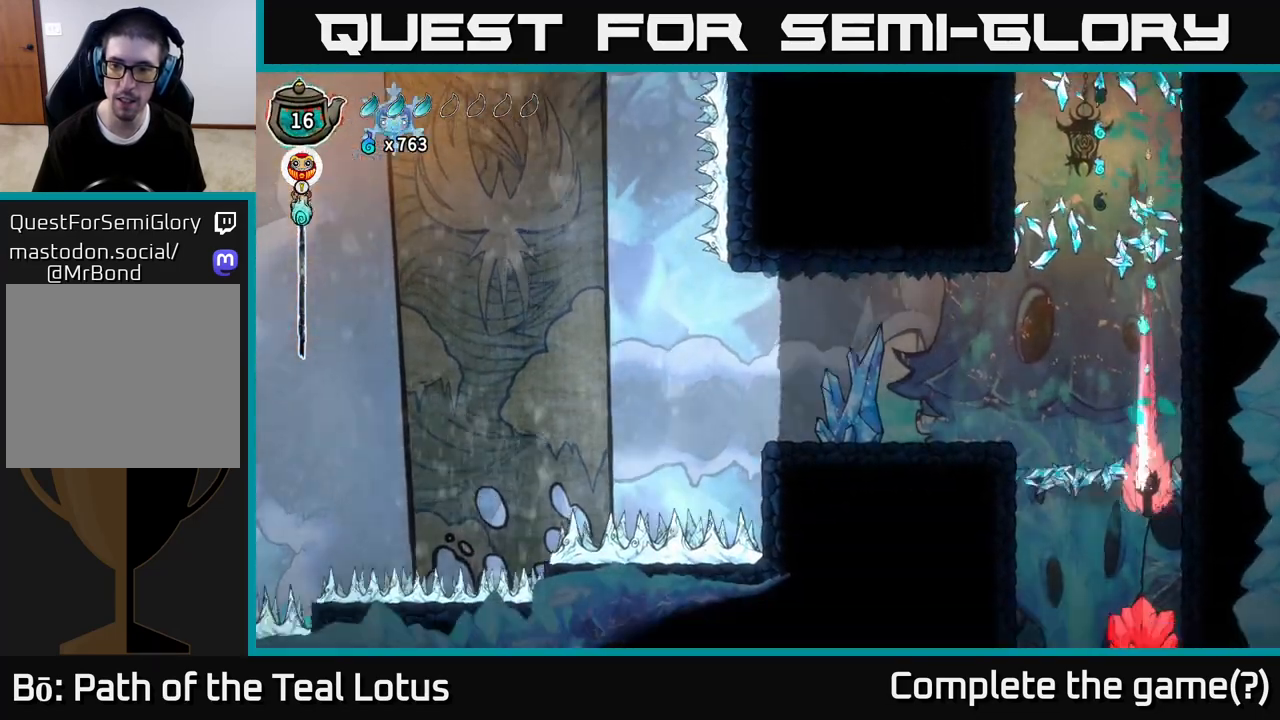
{"buttons": [], "left_stick": "center", "right_stick": "center", "events": [[117, "A", "down"], [217, "L2", "down"], [300, "A", "up"], [350, "left_stick", "center"], [400, "L2", "up"]]}
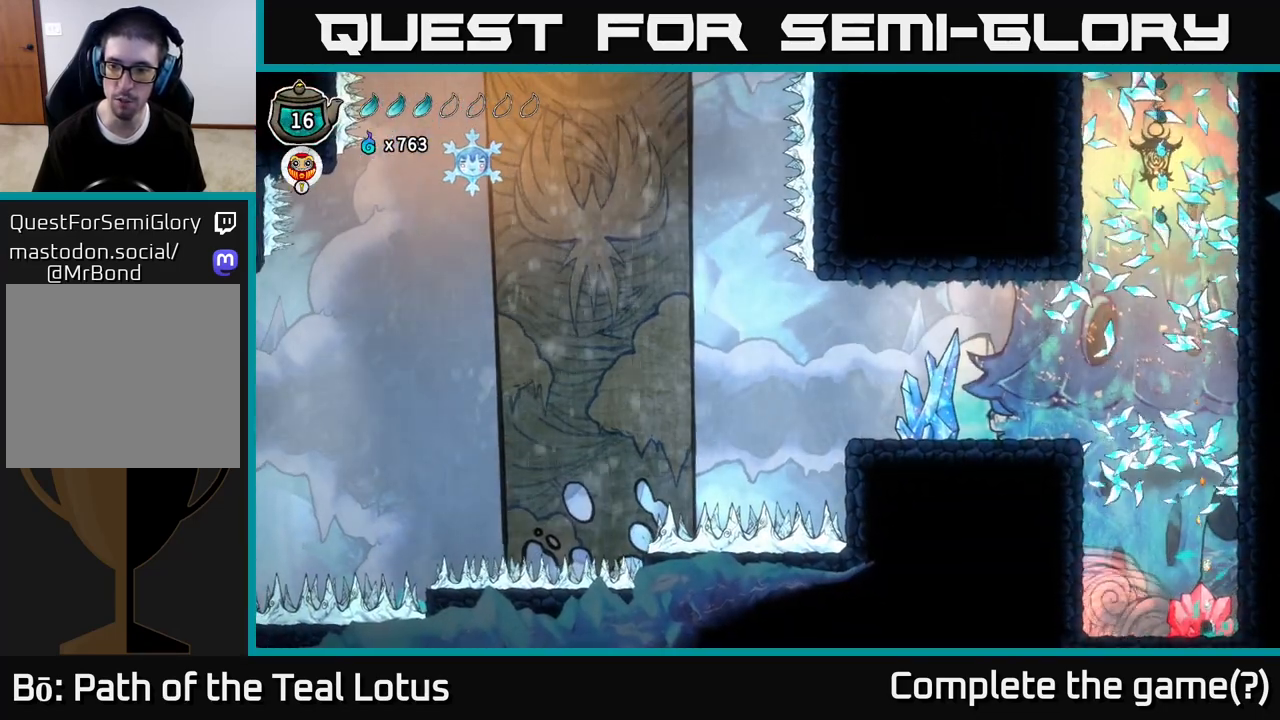
{"buttons": ["X"], "left_stick": "center", "right_stick": "center", "events": [[250, "X", "down"], [367, "left_stick", "right"], [383, "X", "up"], [450, "left_stick", "center"], [500, "X", "down"]]}
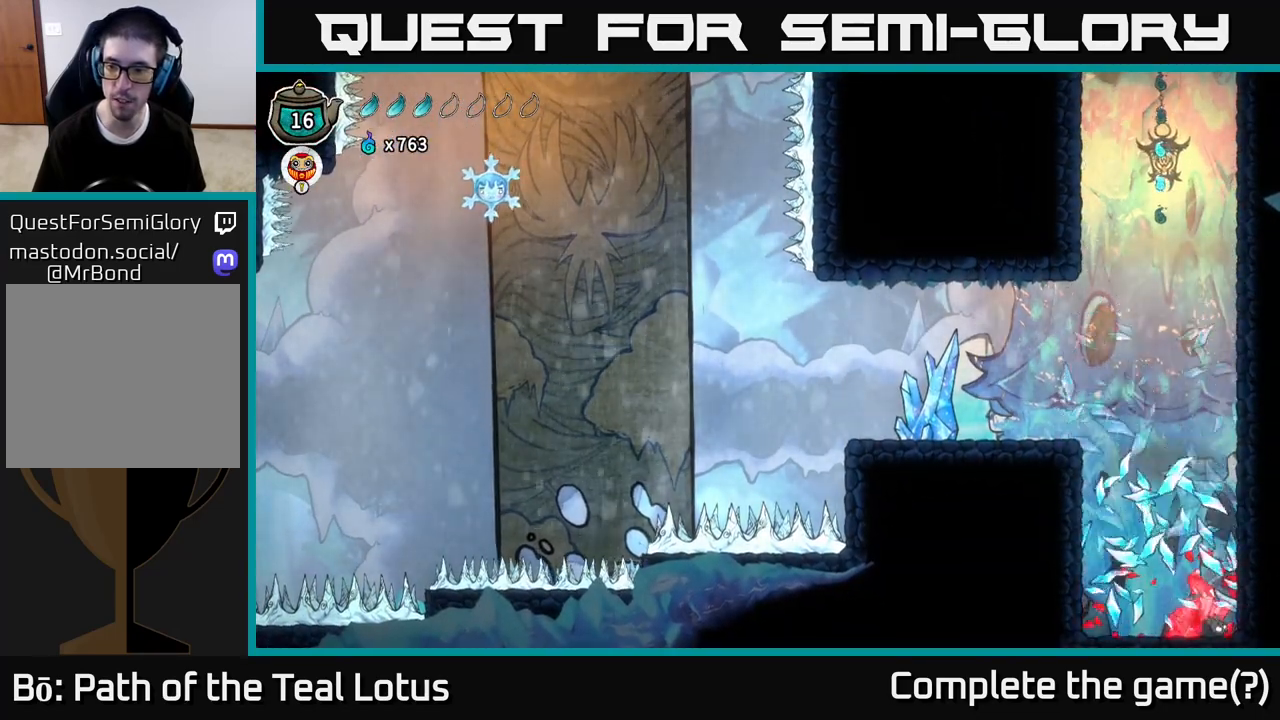
{"buttons": [], "left_stick": "center", "right_stick": "center", "events": [[17, "left_stick", "left"], [100, "left_stick", "center"], [167, "X", "up"], [217, "A", "down"], [300, "X", "down"], [367, "A", "up"], [433, "X", "up"]]}